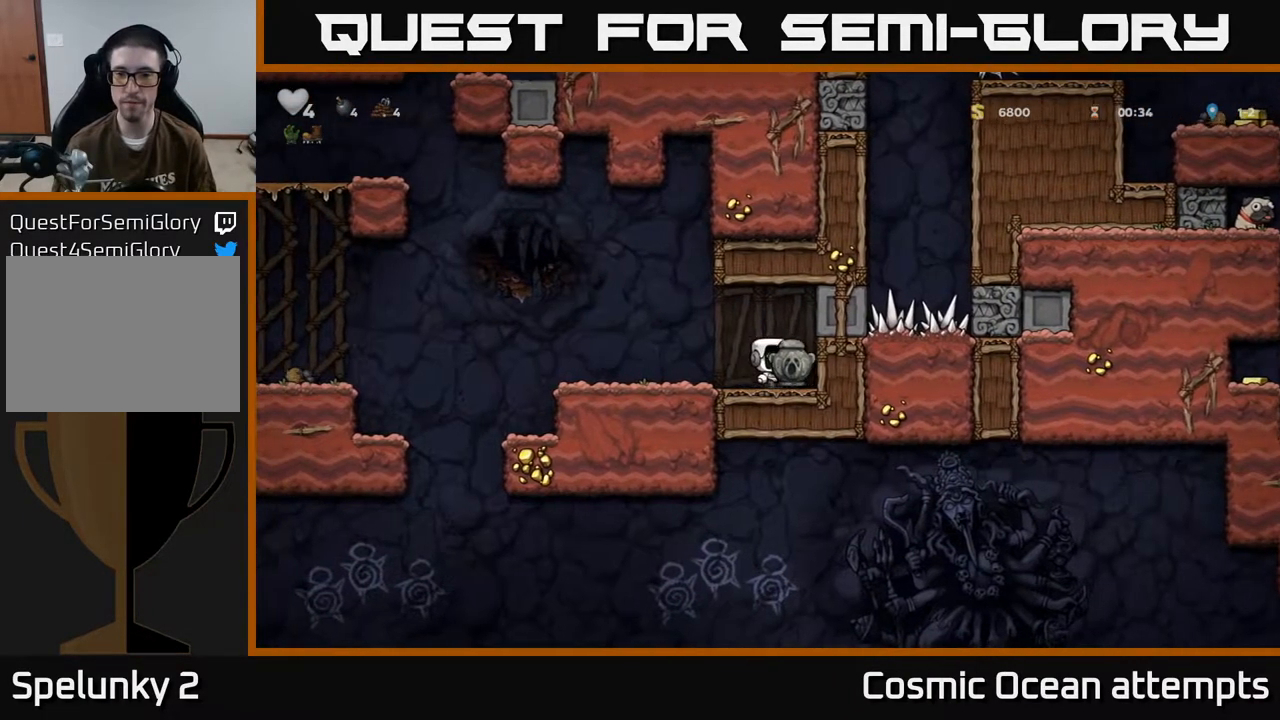
Gameplay with a controller (Xbox layout); each line is a JSON object with the inputs held at the frame after it. "events" lists button and stick changes between this image and that frame as [ms after this image, input, new state], when the widget could be followed in between. Not read: right_stick.
{"buttons": [], "left_stick": "center", "events": [[300, "DPAD_DOWN", "down"], [383, "L1", "down"], [467, "DPAD_DOWN", "up"], [500, "L1", "up"]]}
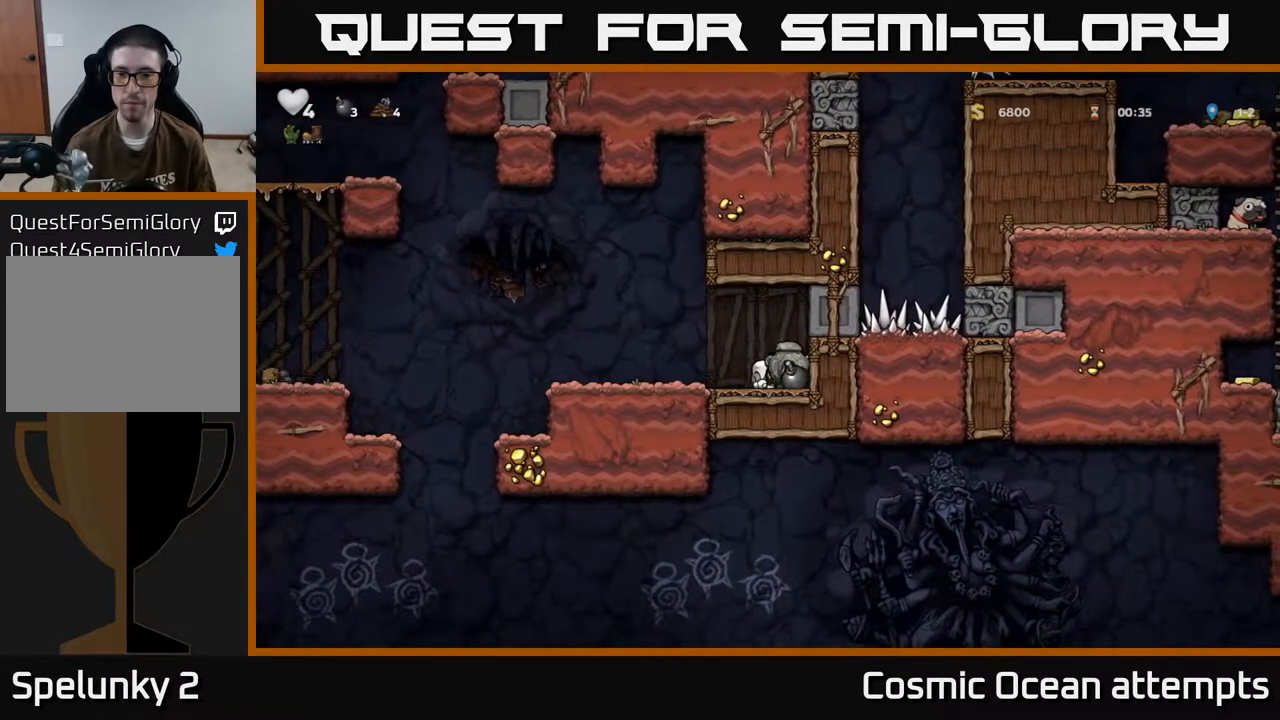
{"buttons": [], "left_stick": "center", "events": [[17, "DPAD_LEFT", "down"], [367, "DPAD_LEFT", "up"]]}
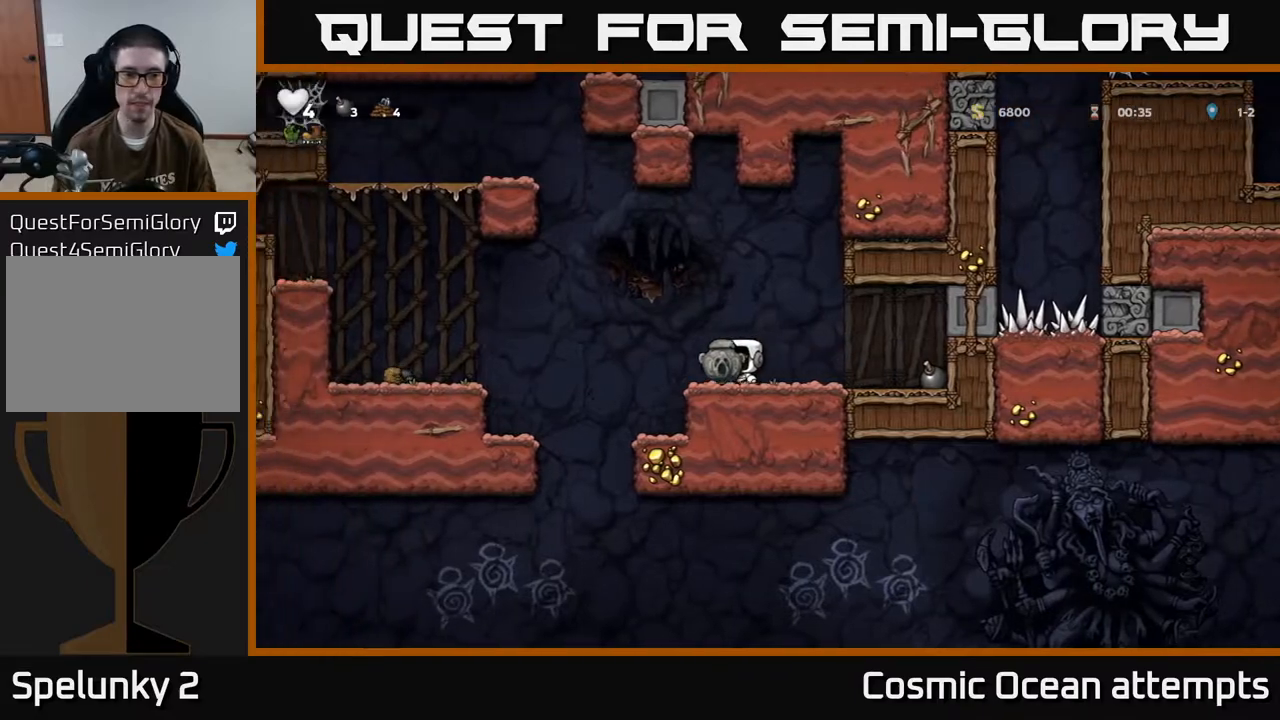
{"buttons": ["A", "DPAD_LEFT"], "left_stick": "center", "events": [[267, "DPAD_LEFT", "down"], [367, "A", "down"]]}
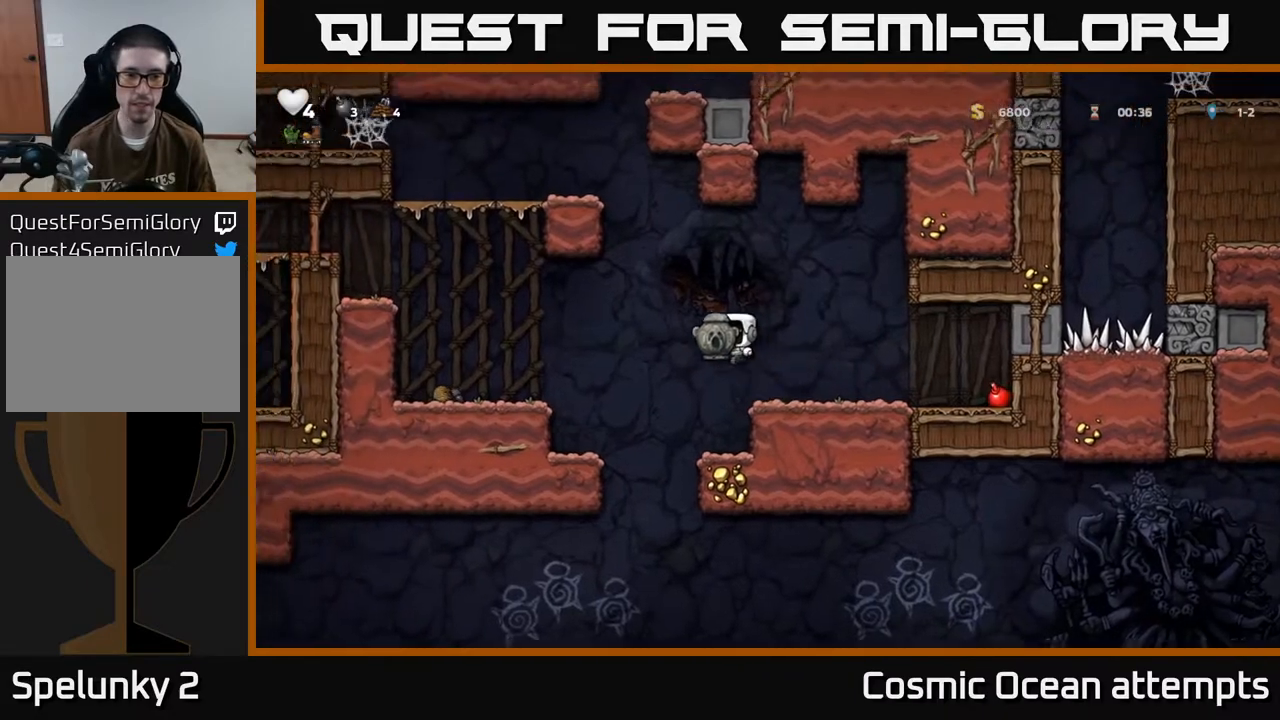
{"buttons": ["DPAD_DOWN"], "left_stick": "center", "events": [[67, "A", "up"], [417, "DPAD_LEFT", "up"], [500, "DPAD_DOWN", "down"]]}
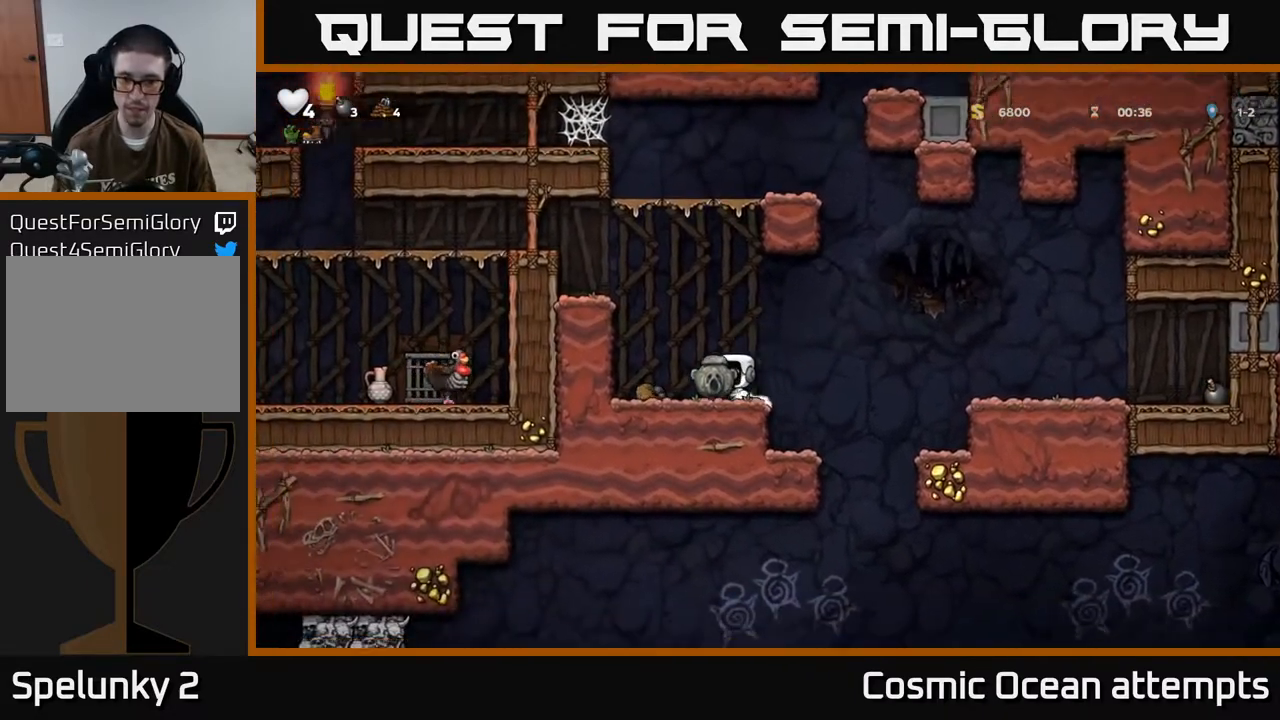
{"buttons": [], "left_stick": "center", "events": [[83, "X", "down"], [167, "DPAD_DOWN", "up"], [217, "X", "up"]]}
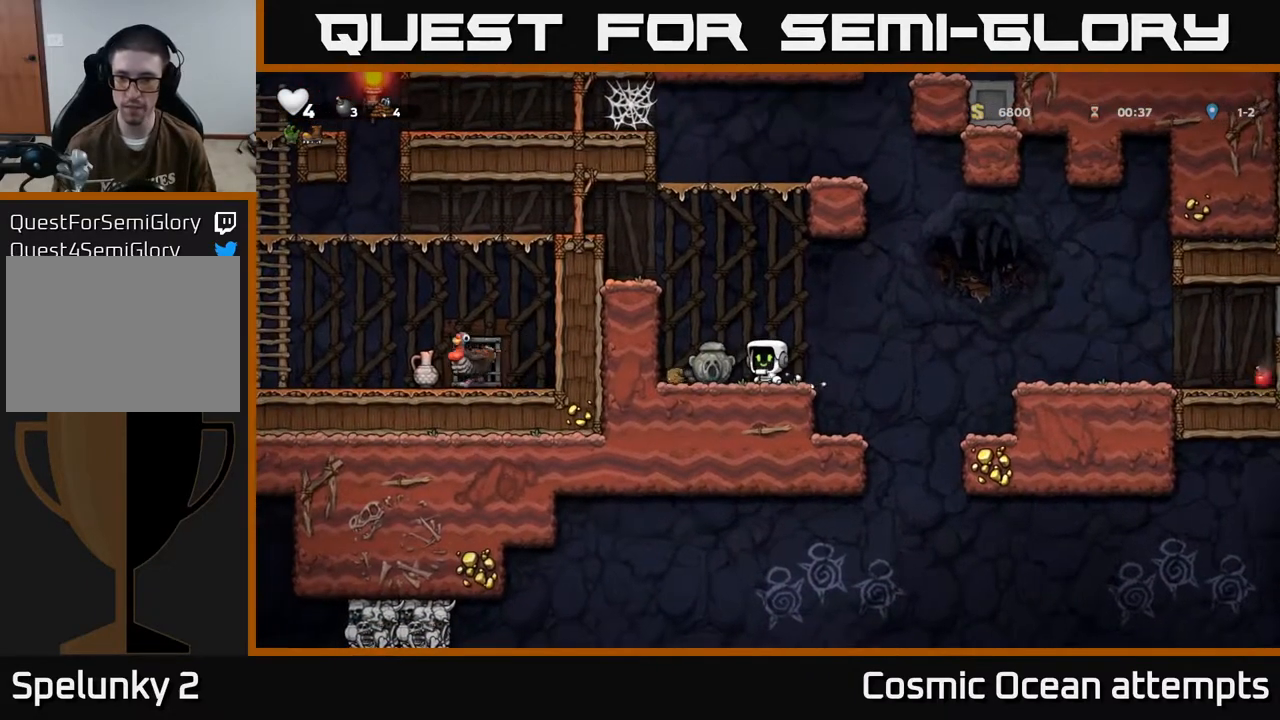
{"buttons": ["A", "DPAD_RIGHT"], "left_stick": "center", "events": [[133, "DPAD_RIGHT", "down"], [233, "A", "down"]]}
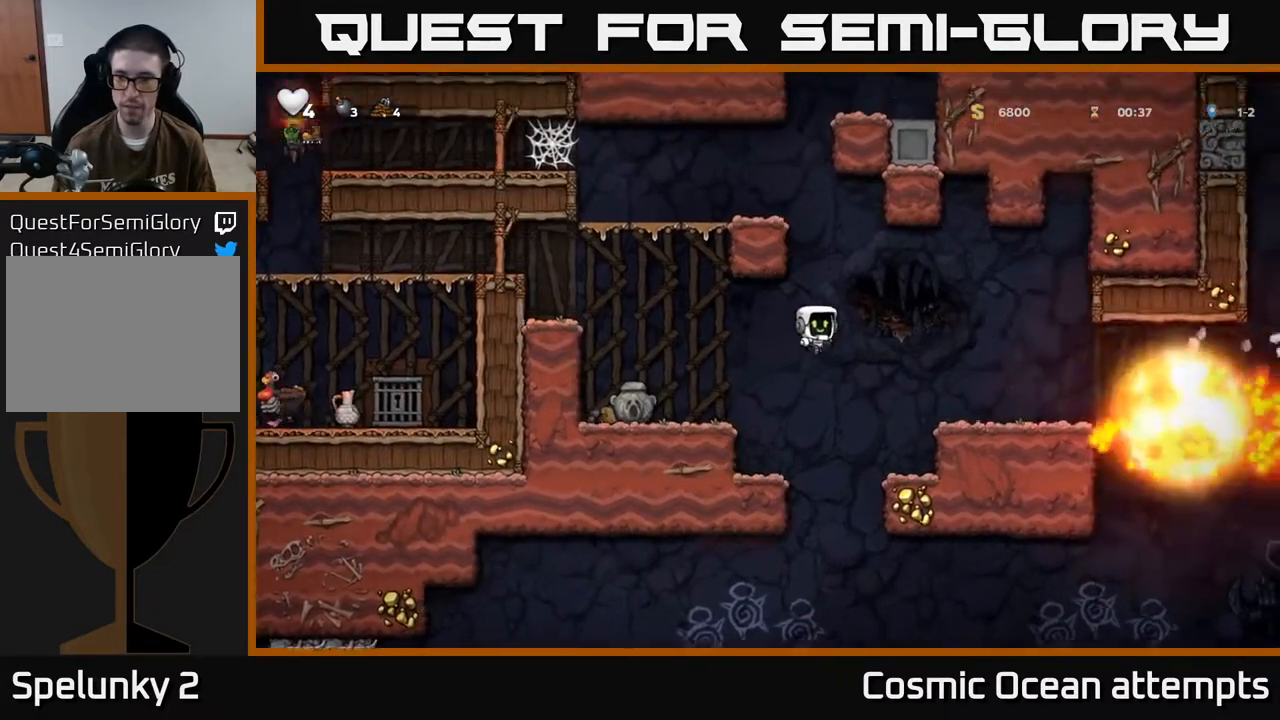
{"buttons": [], "left_stick": "center", "events": [[50, "A", "up"], [317, "DPAD_RIGHT", "up"]]}
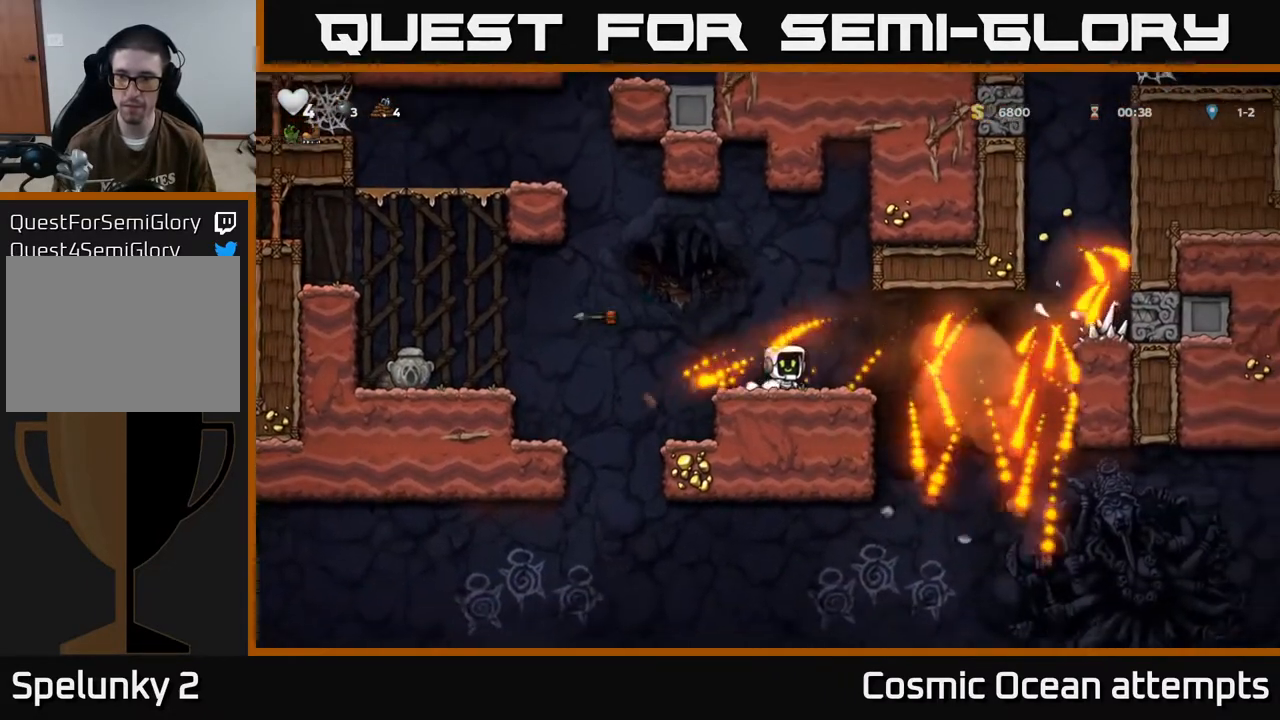
{"buttons": [], "left_stick": "center", "events": []}
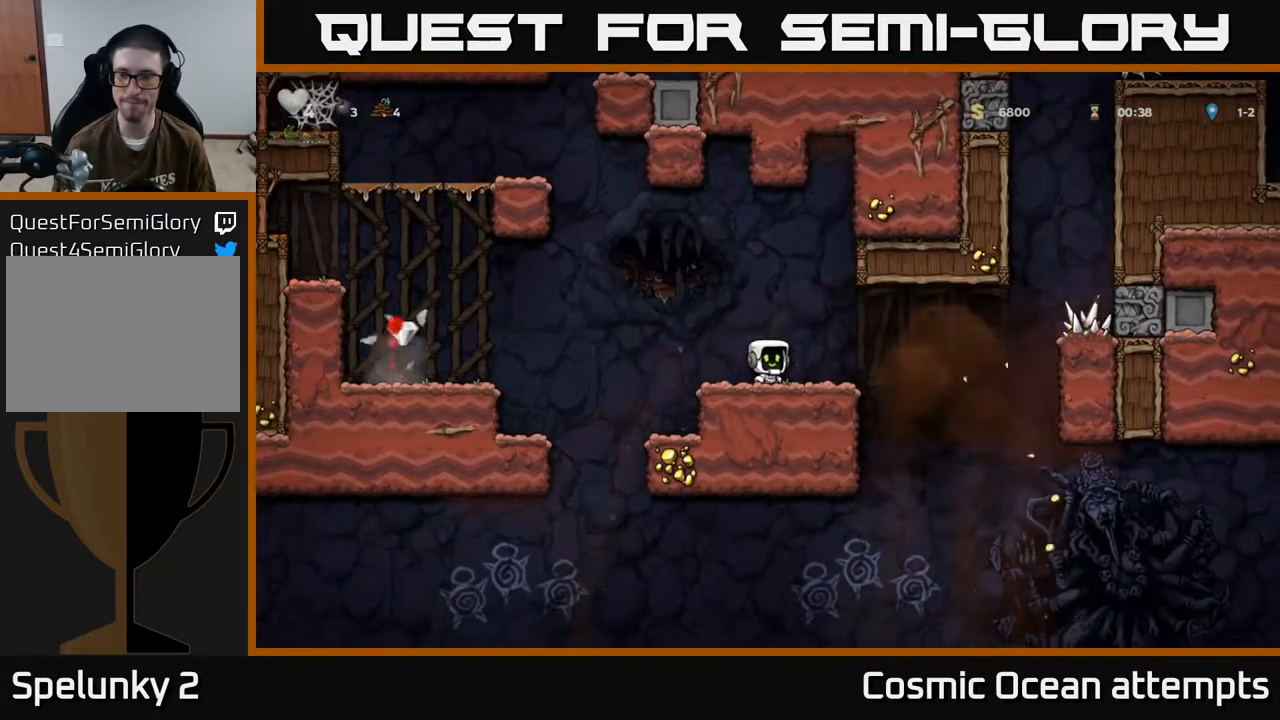
{"buttons": [], "left_stick": "center", "events": []}
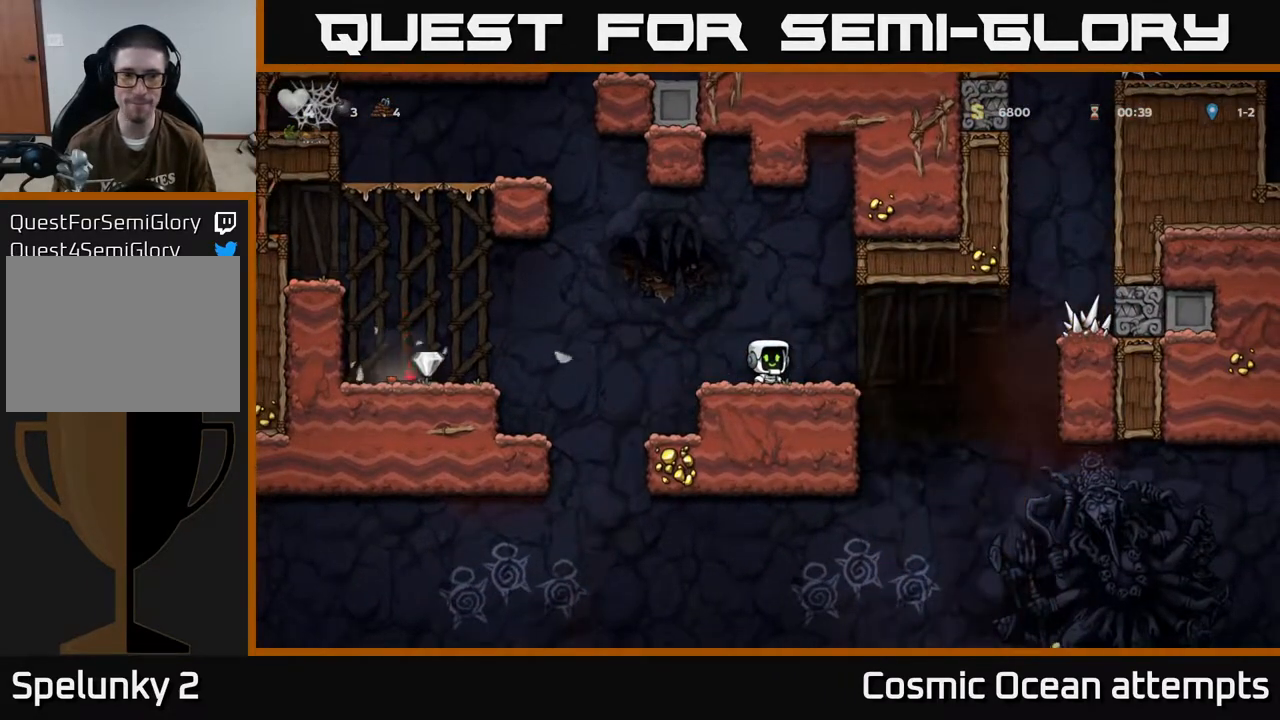
{"buttons": ["A", "DPAD_LEFT"], "left_stick": "center", "events": [[167, "DPAD_LEFT", "down"], [367, "A", "down"]]}
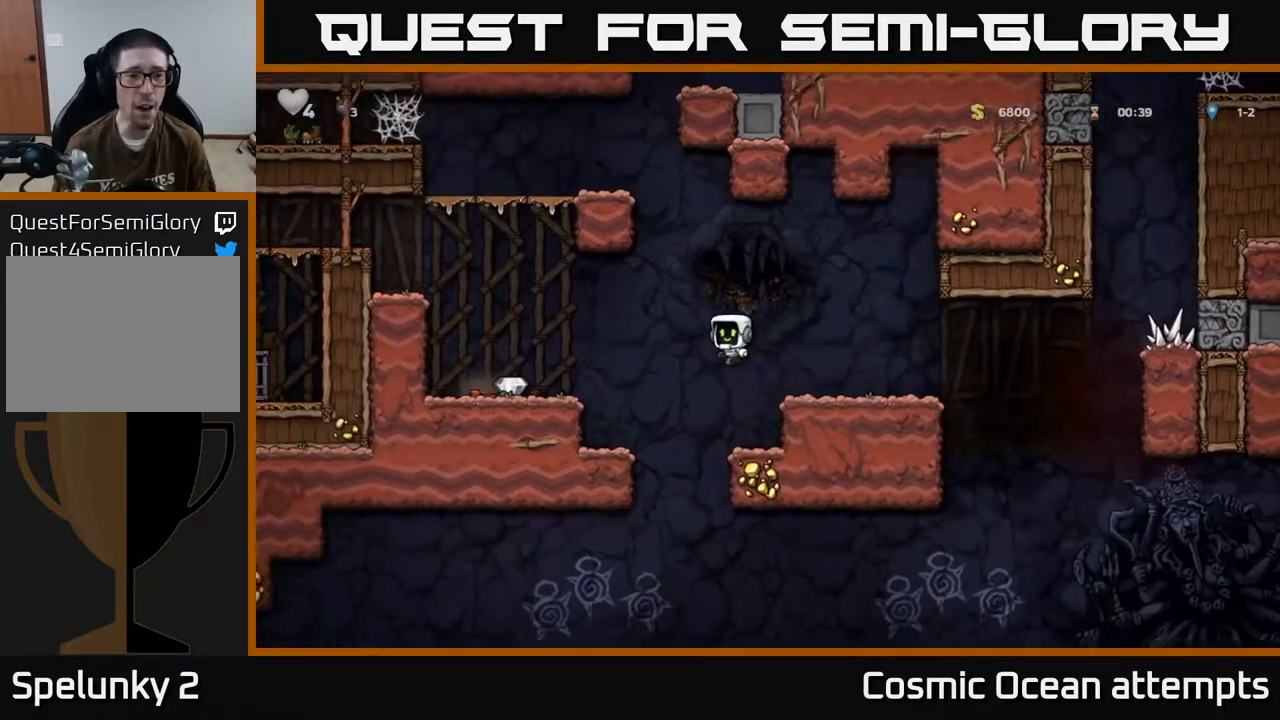
{"buttons": ["DPAD_RIGHT"], "left_stick": "center", "events": [[33, "A", "up"], [433, "DPAD_LEFT", "up"], [483, "DPAD_RIGHT", "down"]]}
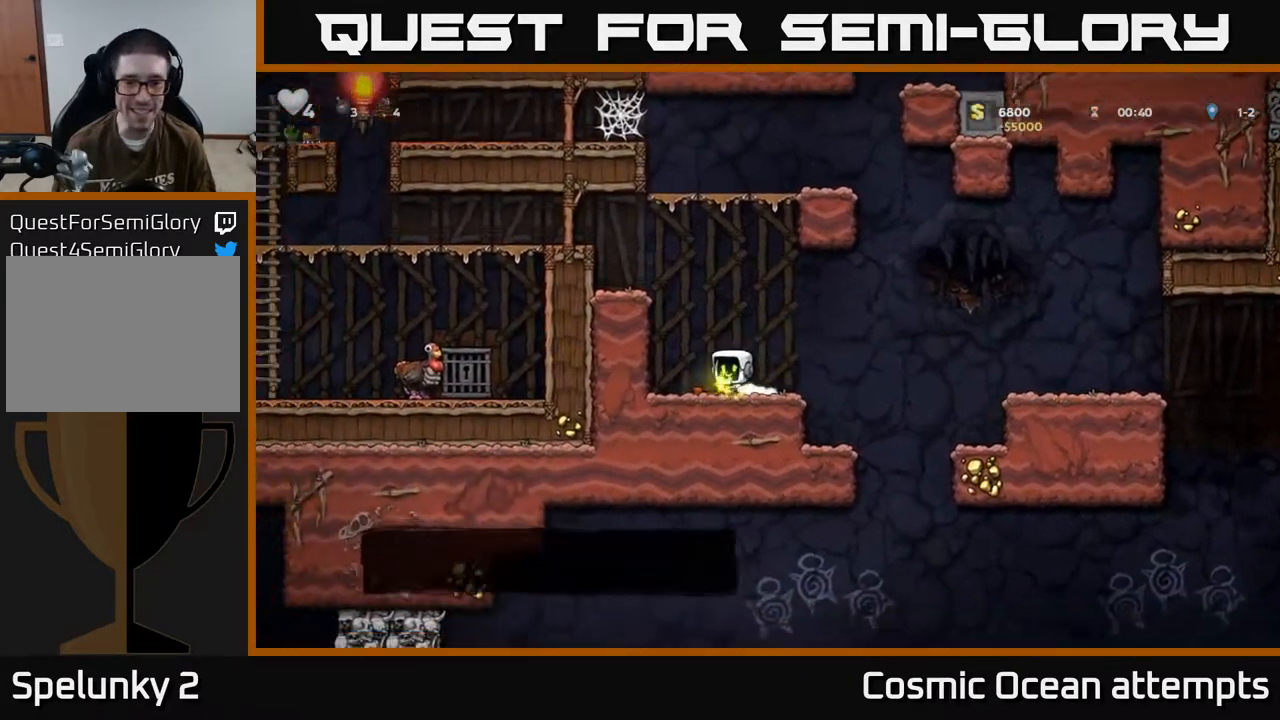
{"buttons": ["A", "DPAD_RIGHT"], "left_stick": "center", "events": [[200, "A", "down"]]}
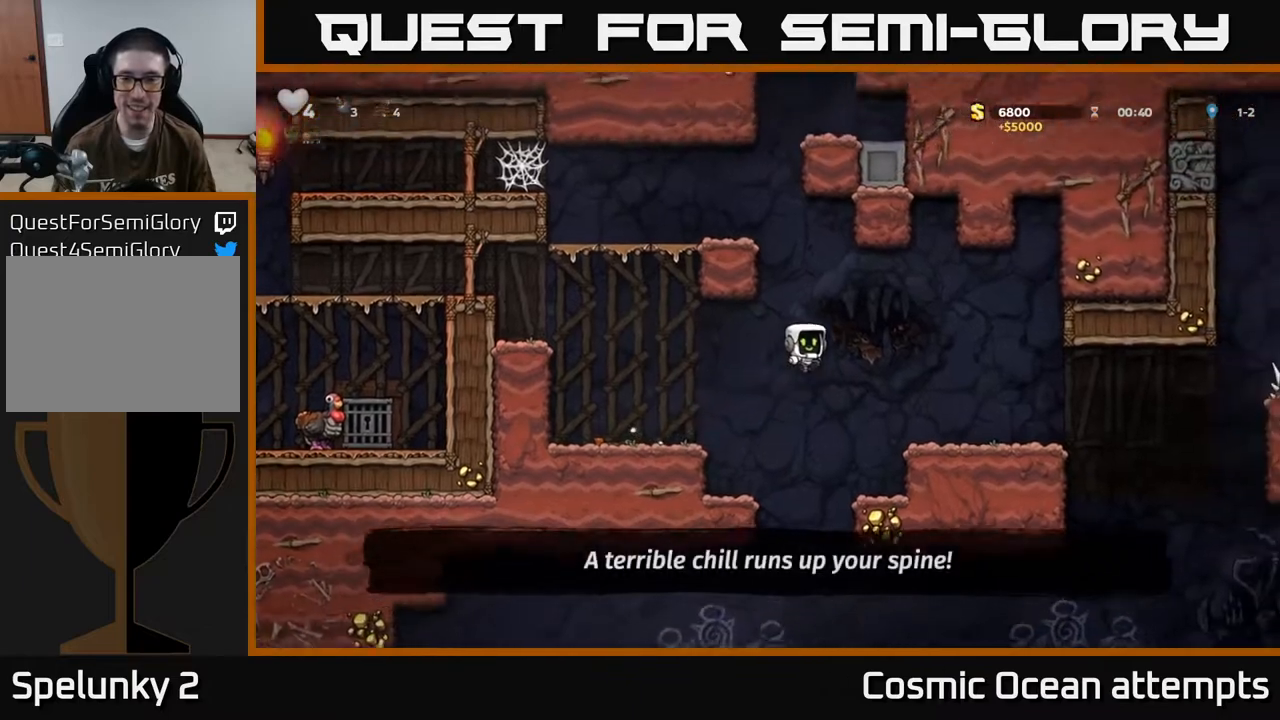
{"buttons": ["DPAD_RIGHT"], "left_stick": "center", "events": [[67, "A", "up"]]}
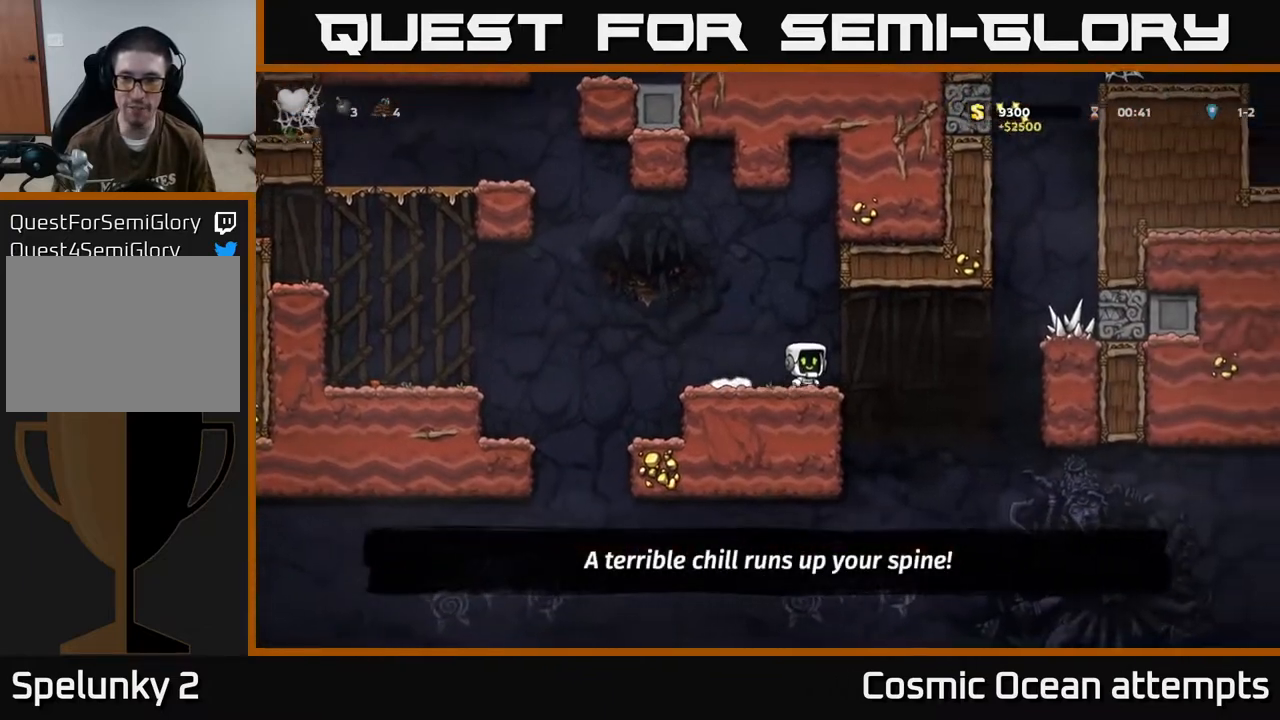
{"buttons": ["A", "DPAD_RIGHT"], "left_stick": "center", "events": [[67, "A", "down"], [150, "A", "up"], [450, "A", "down"]]}
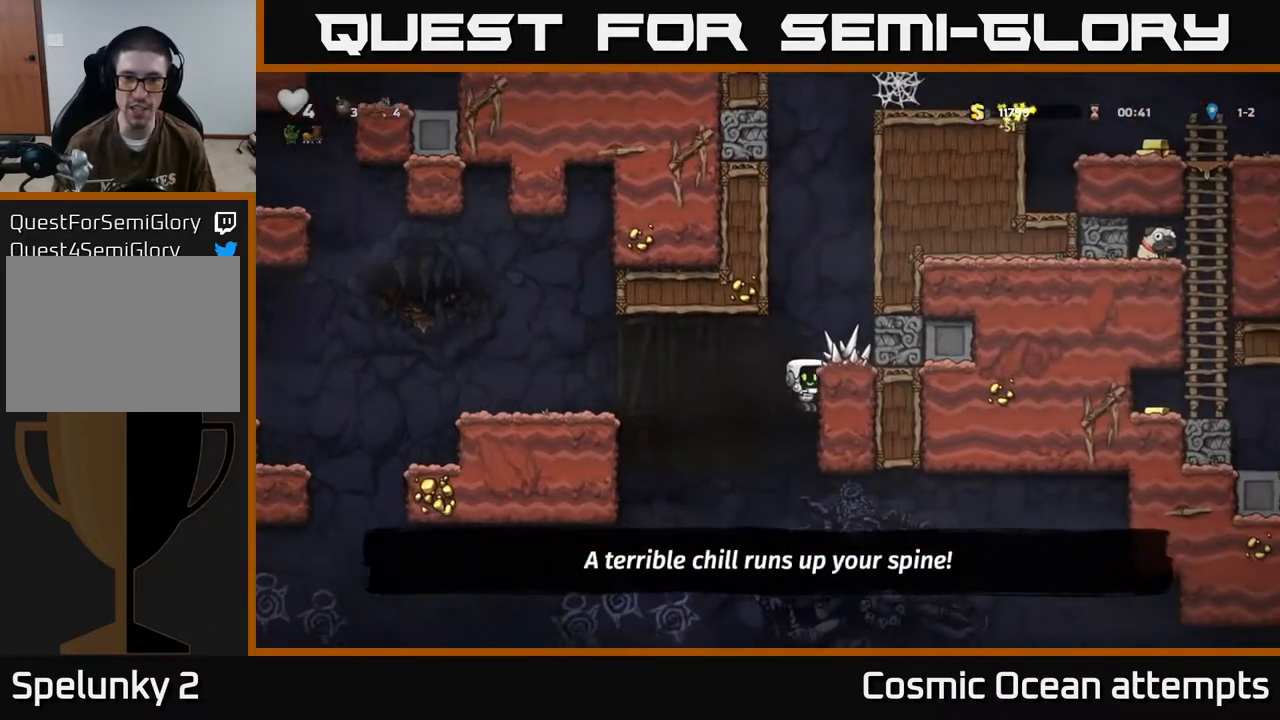
{"buttons": [], "left_stick": "center", "events": [[100, "A", "up"], [450, "DPAD_RIGHT", "up"]]}
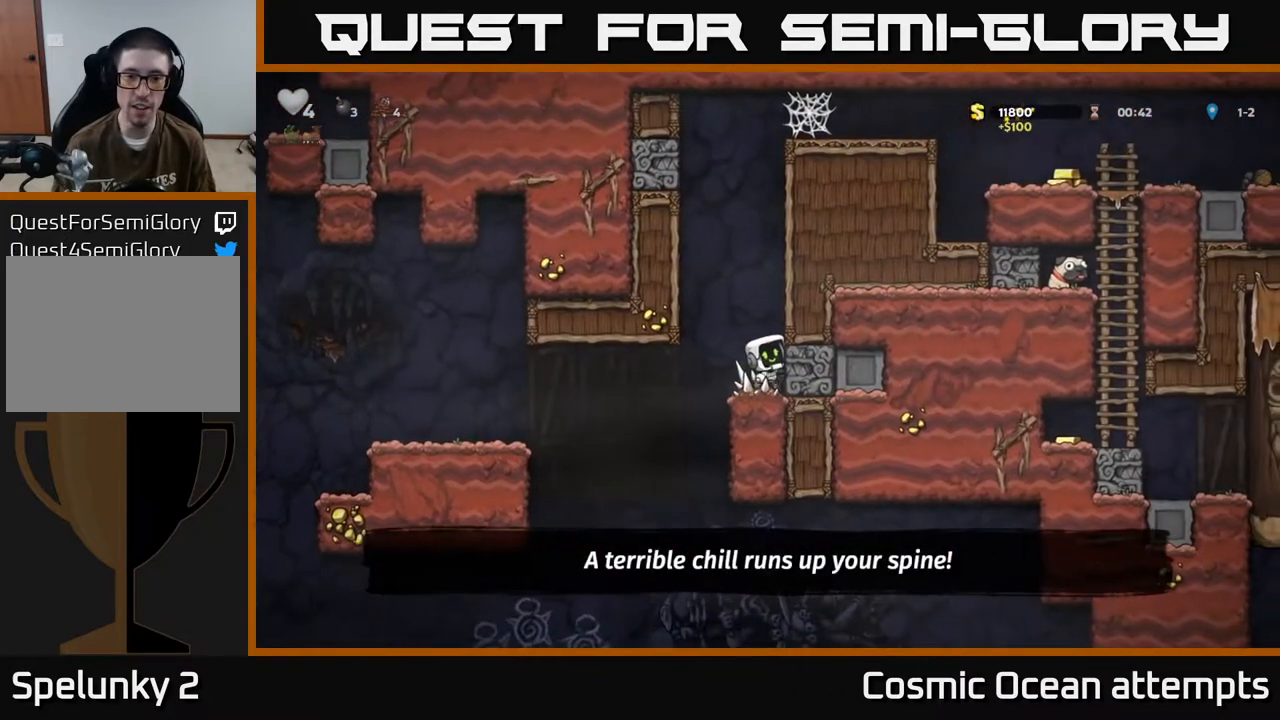
{"buttons": ["DPAD_UP"], "left_stick": "center", "events": [[483, "DPAD_UP", "down"]]}
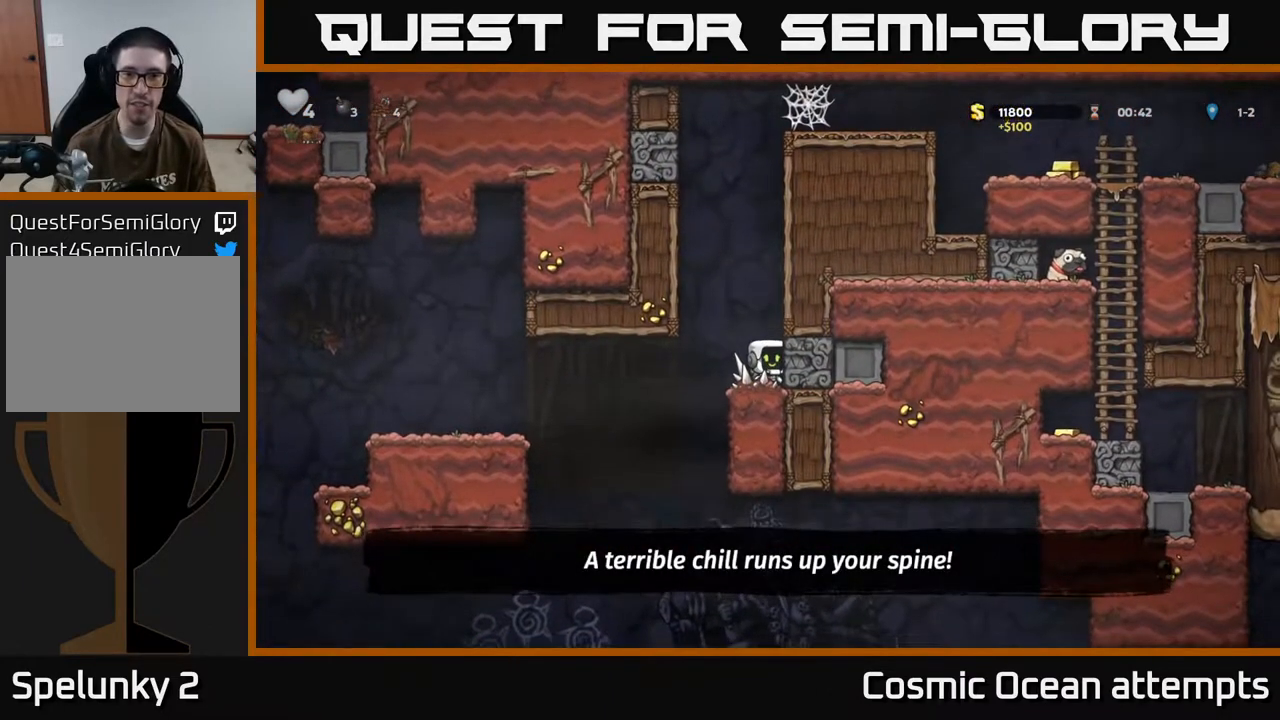
{"buttons": [], "left_stick": "center"}
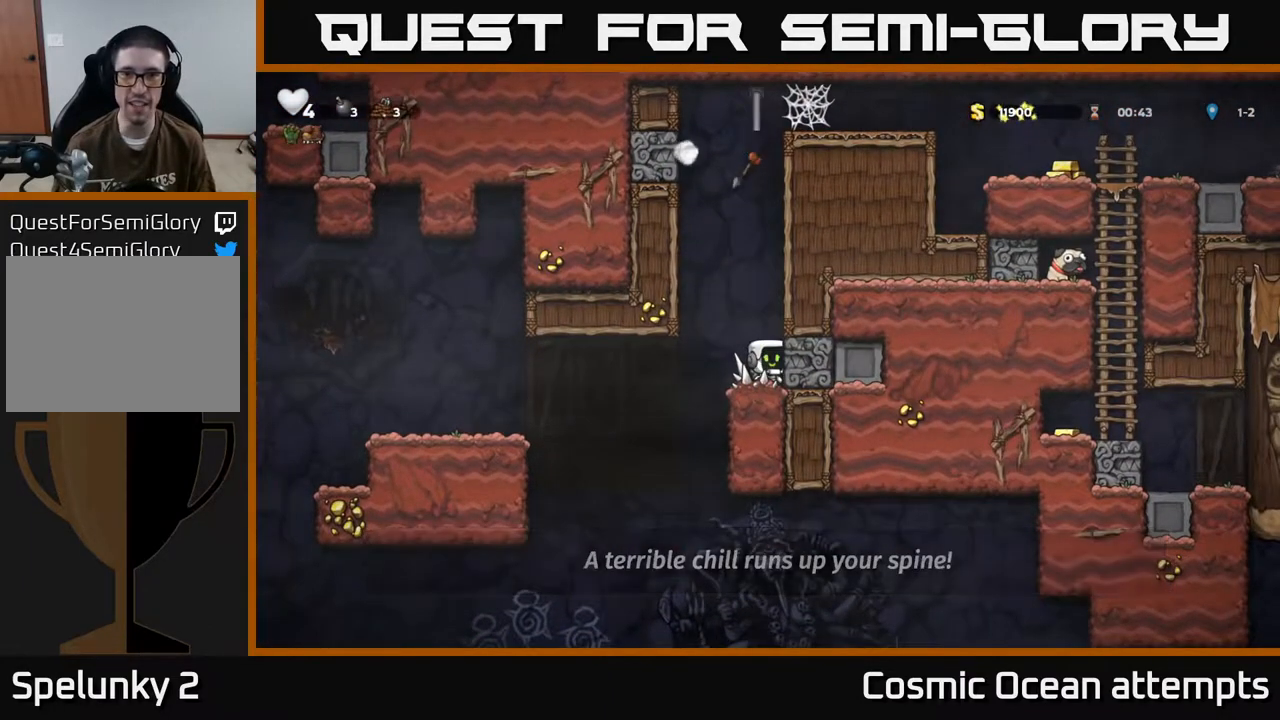
{"buttons": ["DPAD_UP"], "left_stick": "center", "events": [[33, "A", "down"], [117, "DPAD_UP", "down"], [250, "A", "up"]]}
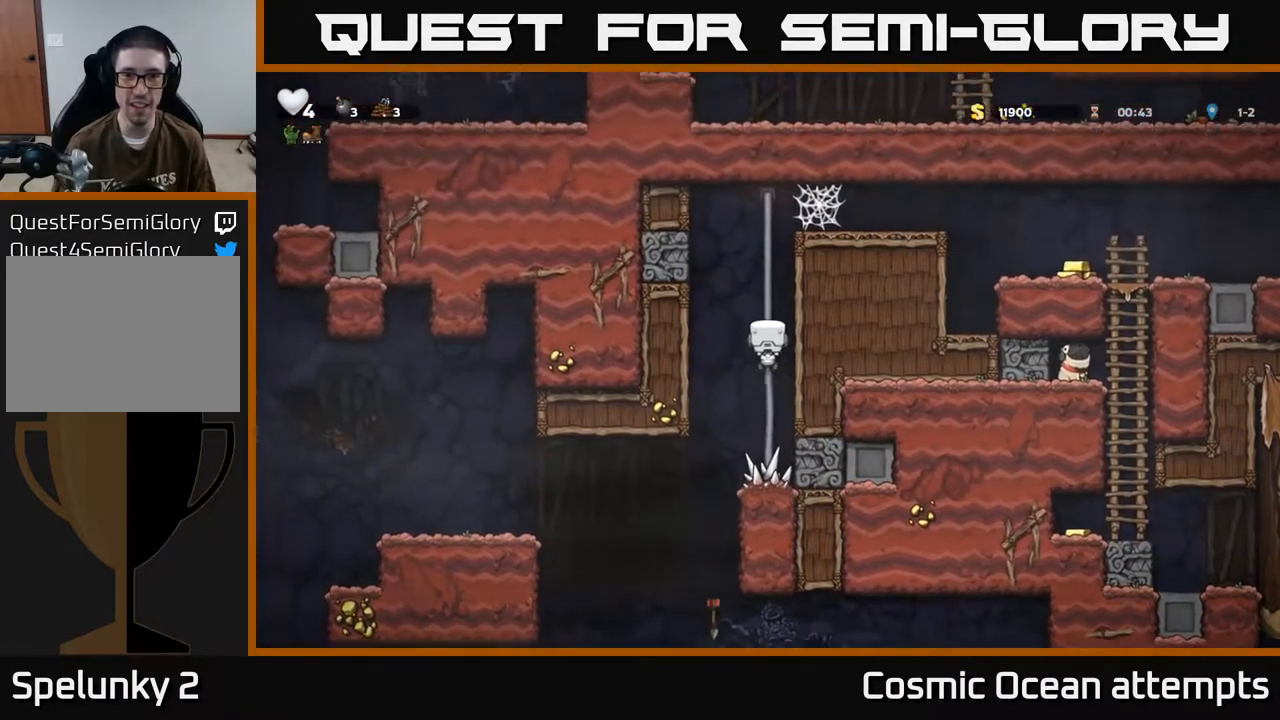
{"buttons": ["DPAD_RIGHT"], "left_stick": "center", "events": [[33, "A", "down"], [183, "A", "up"], [333, "A", "down"], [333, "DPAD_RIGHT", "down"], [367, "DPAD_UP", "up"], [483, "A", "up"]]}
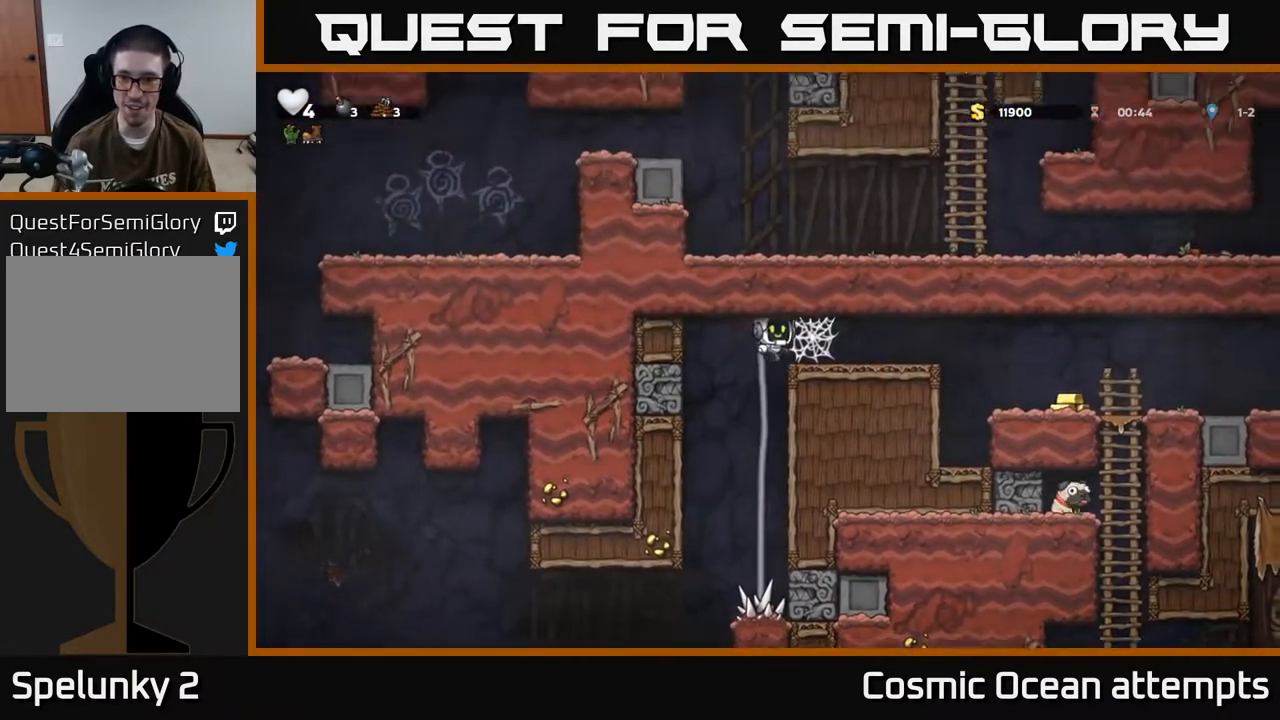
{"buttons": ["DPAD_RIGHT"], "left_stick": "center", "events": [[100, "A", "down"], [183, "A", "up"], [267, "A", "down"], [317, "A", "up"], [383, "A", "down"], [450, "A", "up"]]}
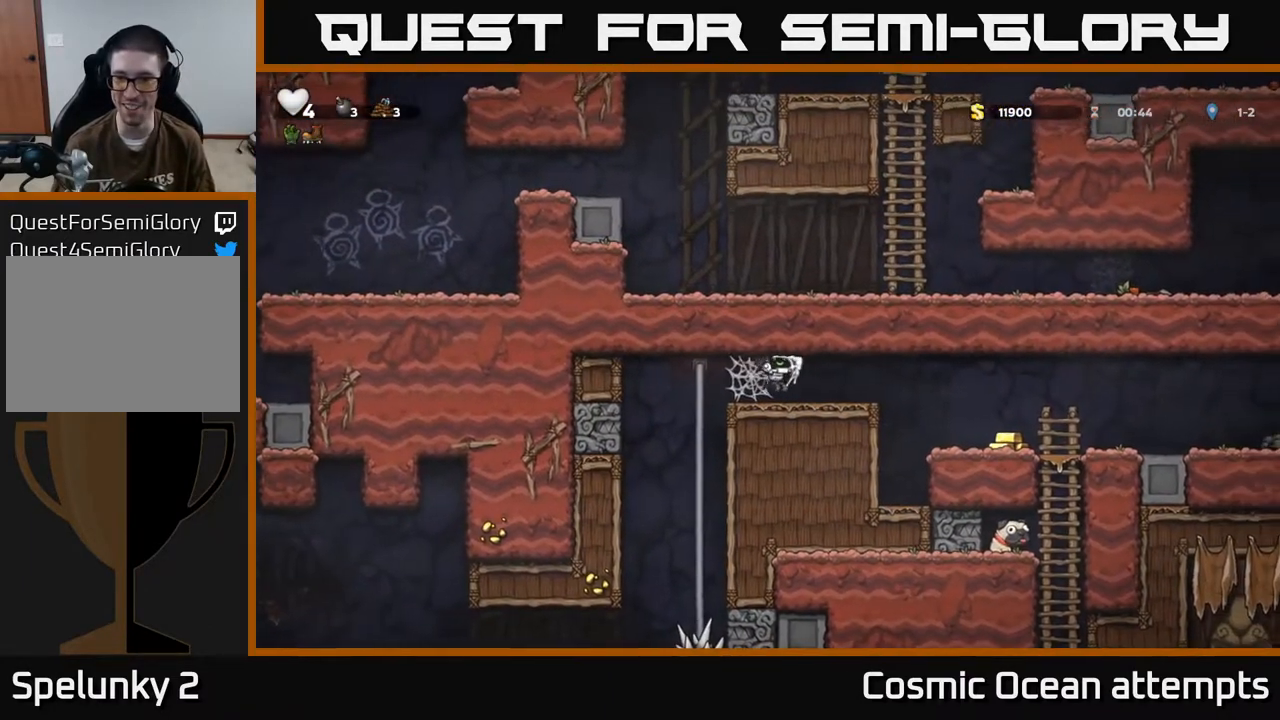
{"buttons": ["DPAD_RIGHT"], "left_stick": "center", "events": [[33, "A", "down"], [83, "A", "up"]]}
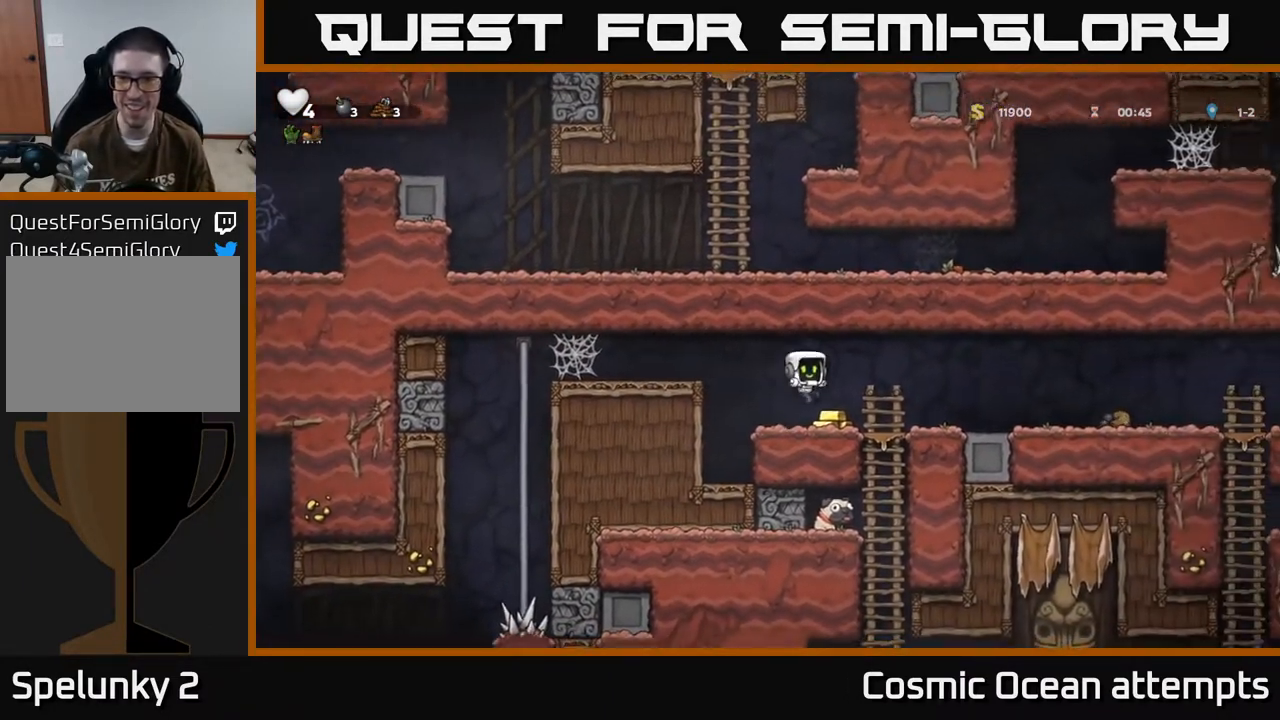
{"buttons": ["DPAD_UP"], "left_stick": "center", "events": [[133, "DPAD_RIGHT", "up"], [150, "DPAD_DOWN", "down"], [200, "A", "down"], [300, "A", "up"], [300, "DPAD_DOWN", "up"], [400, "DPAD_UP", "down"]]}
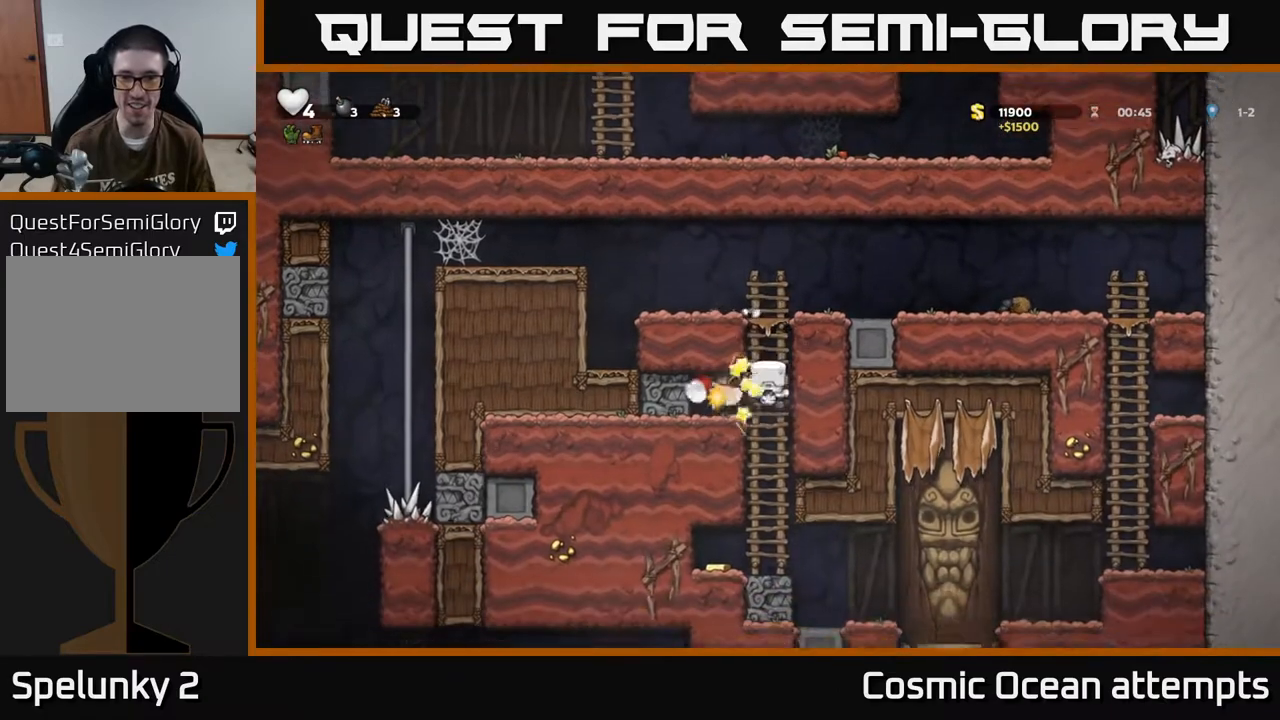
{"buttons": ["DPAD_DOWN"], "left_stick": "center", "events": [[267, "DPAD_UP", "up"], [350, "DPAD_DOWN", "down"], [400, "A", "down"], [467, "A", "up"]]}
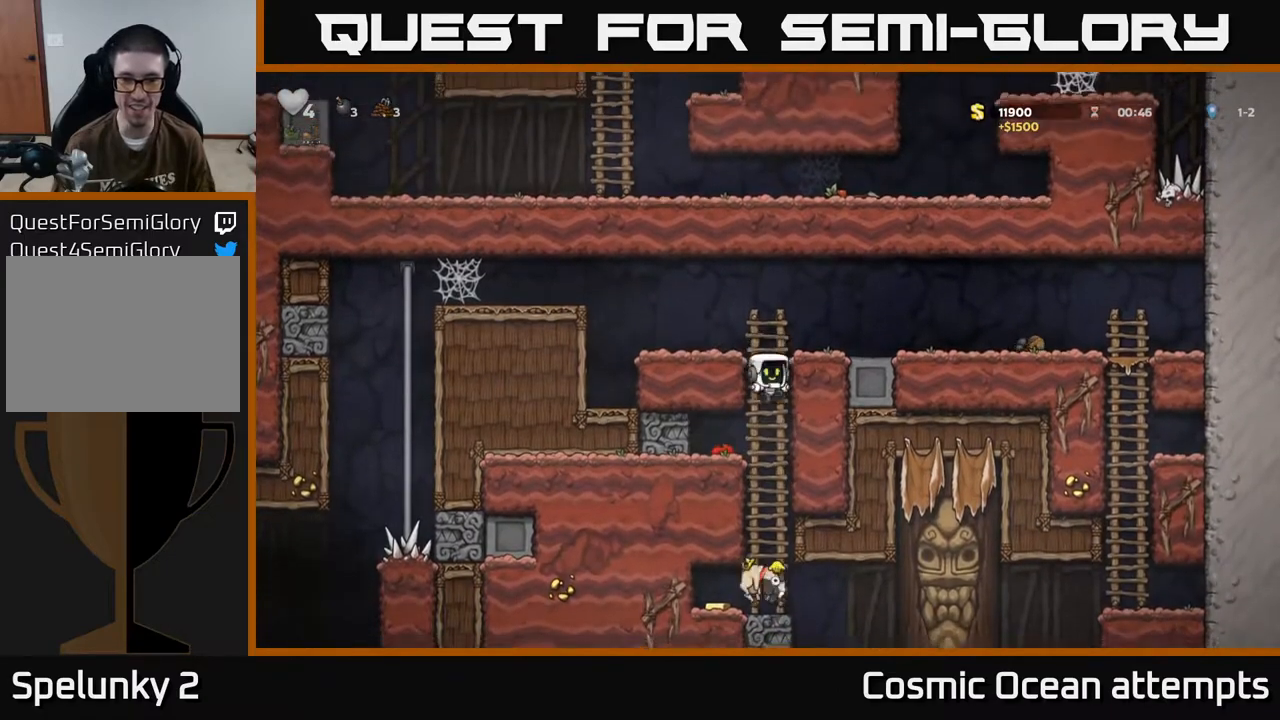
{"buttons": ["X", "DPAD_LEFT"], "left_stick": "center", "events": [[17, "DPAD_DOWN", "up"], [333, "DPAD_DOWN", "down"], [400, "X", "down"], [450, "DPAD_LEFT", "down"], [467, "DPAD_DOWN", "up"]]}
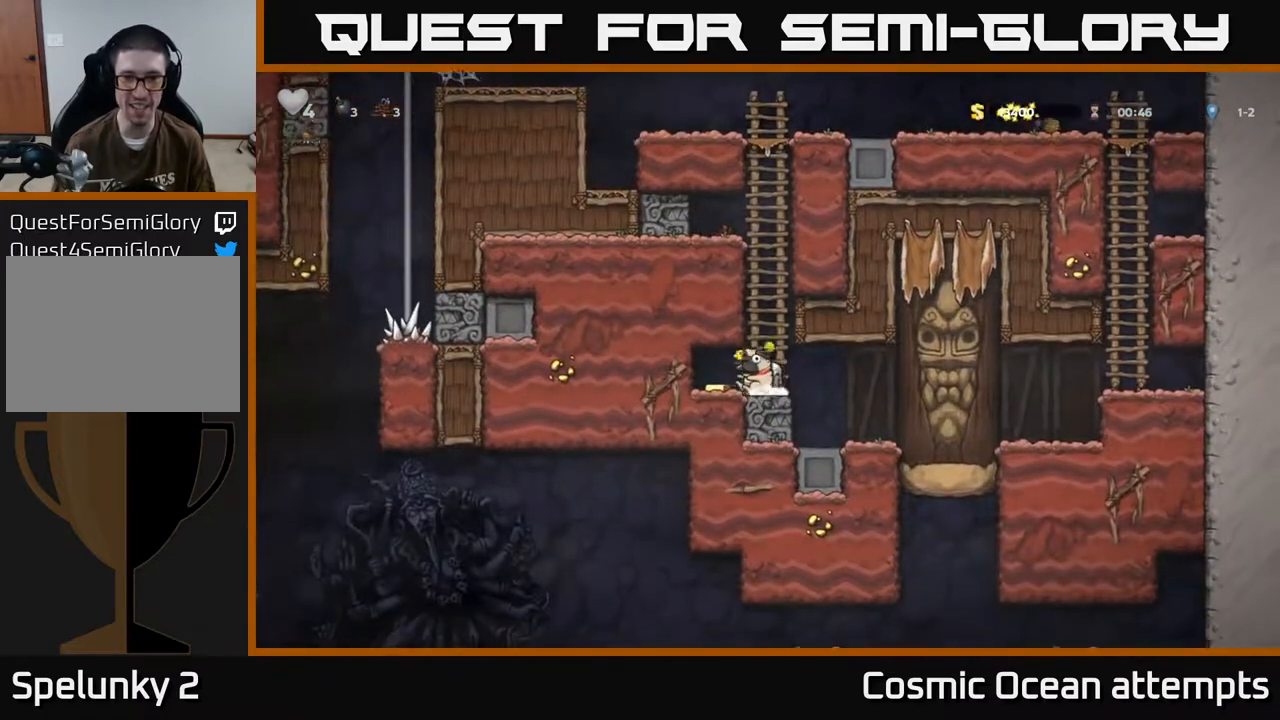
{"buttons": ["DPAD_UP"], "left_stick": "center", "events": [[17, "X", "up"], [117, "DPAD_LEFT", "up"], [133, "DPAD_RIGHT", "down"], [283, "A", "down"], [333, "DPAD_RIGHT", "up"], [333, "DPAD_UP", "down"], [400, "A", "up"]]}
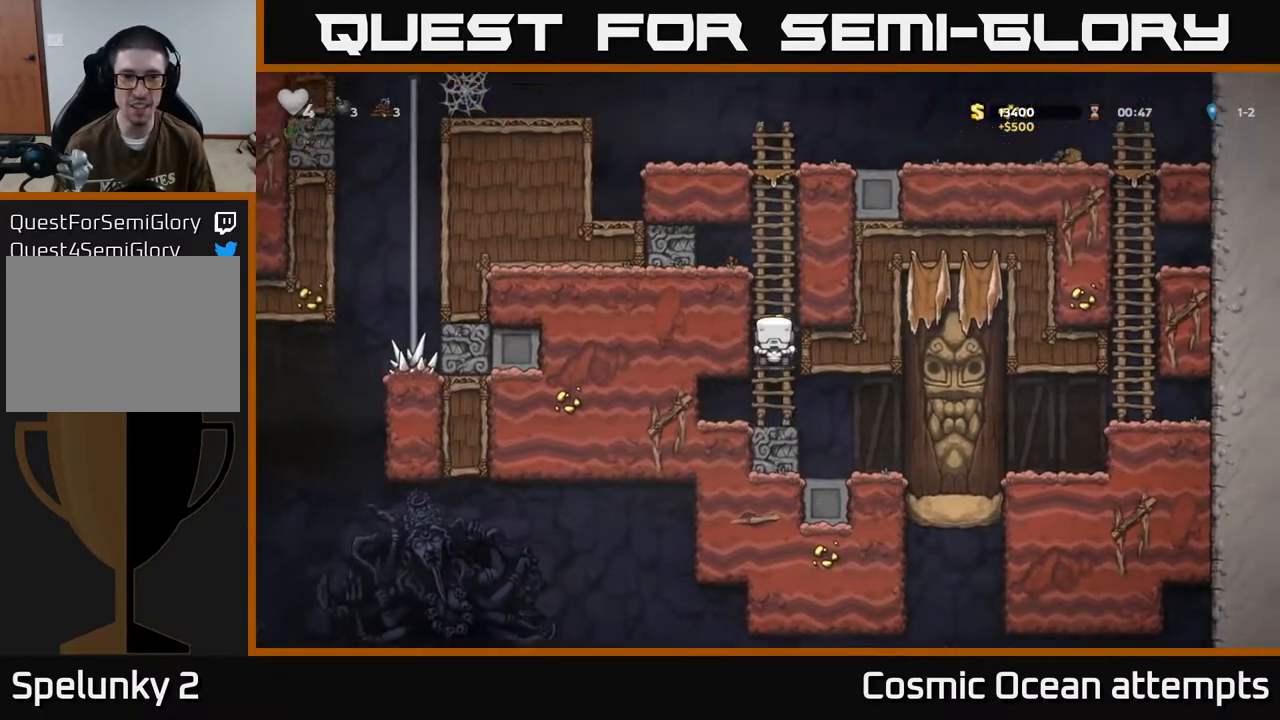
{"buttons": ["DPAD_UP"], "left_stick": "center", "events": [[117, "A", "down"], [250, "A", "up"]]}
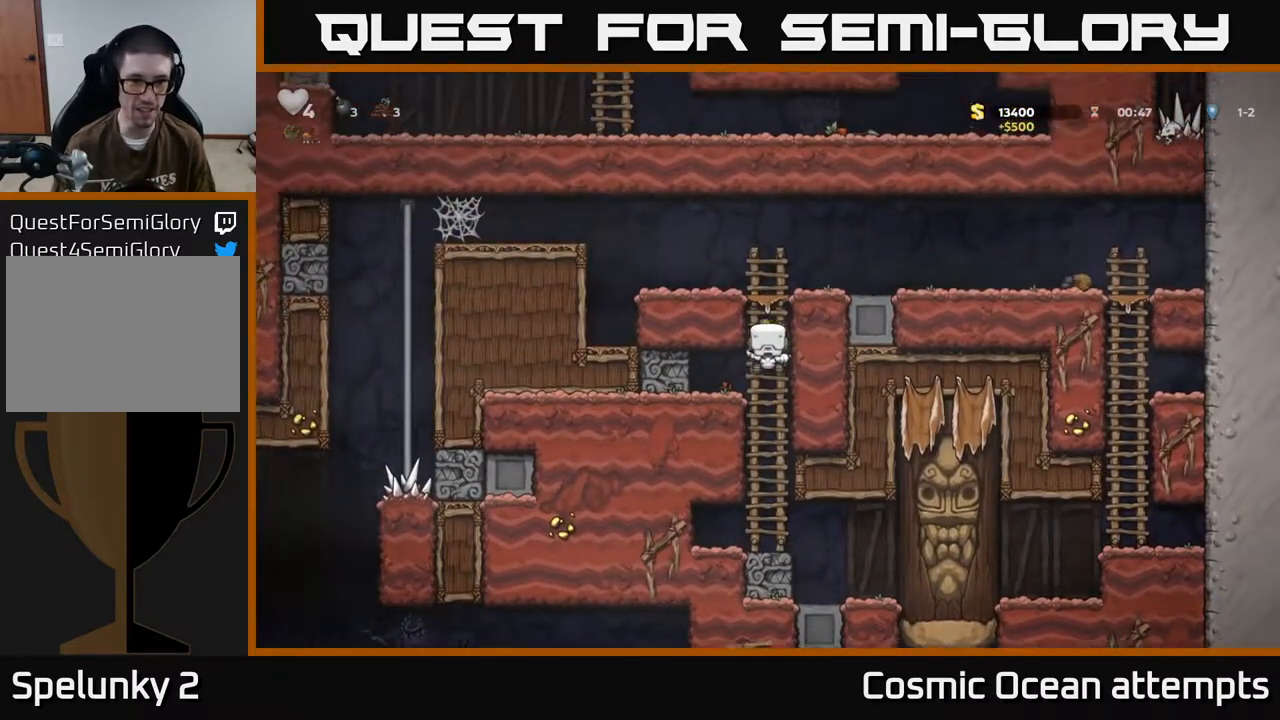
{"buttons": ["DPAD_LEFT"], "left_stick": "center", "events": [[83, "A", "down"], [167, "DPAD_LEFT", "down"], [217, "A", "up"], [233, "DPAD_UP", "up"], [283, "DPAD_LEFT", "up"], [467, "DPAD_LEFT", "down"]]}
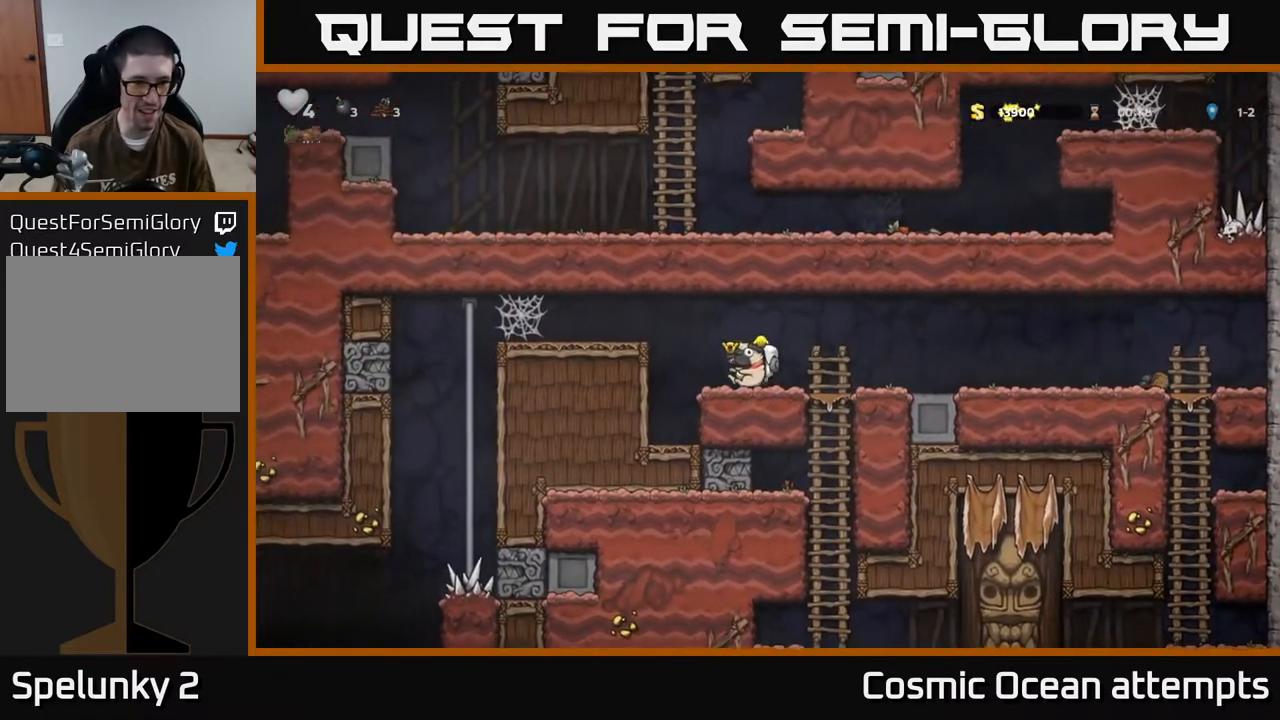
{"buttons": ["DPAD_LEFT"], "left_stick": "center", "events": [[50, "A", "down"], [200, "A", "up"]]}
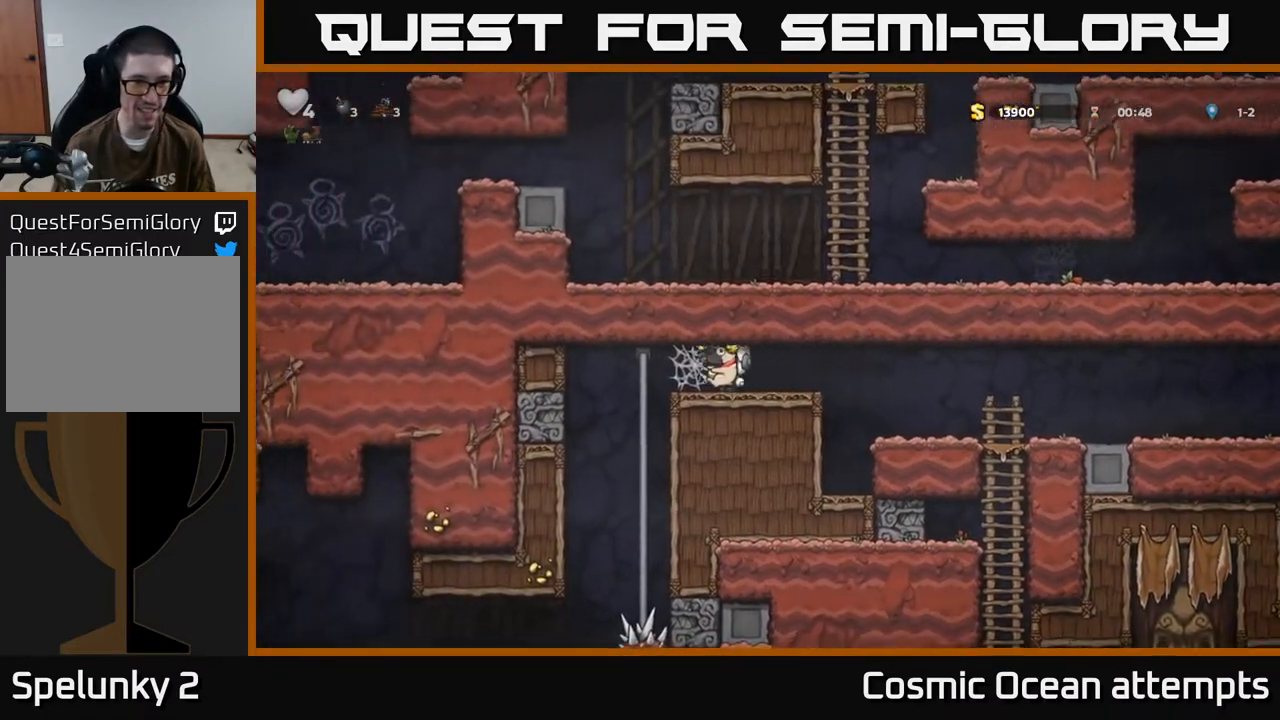
{"buttons": ["DPAD_LEFT"], "left_stick": "center", "events": [[67, "DPAD_UP", "down"], [233, "DPAD_UP", "up"]]}